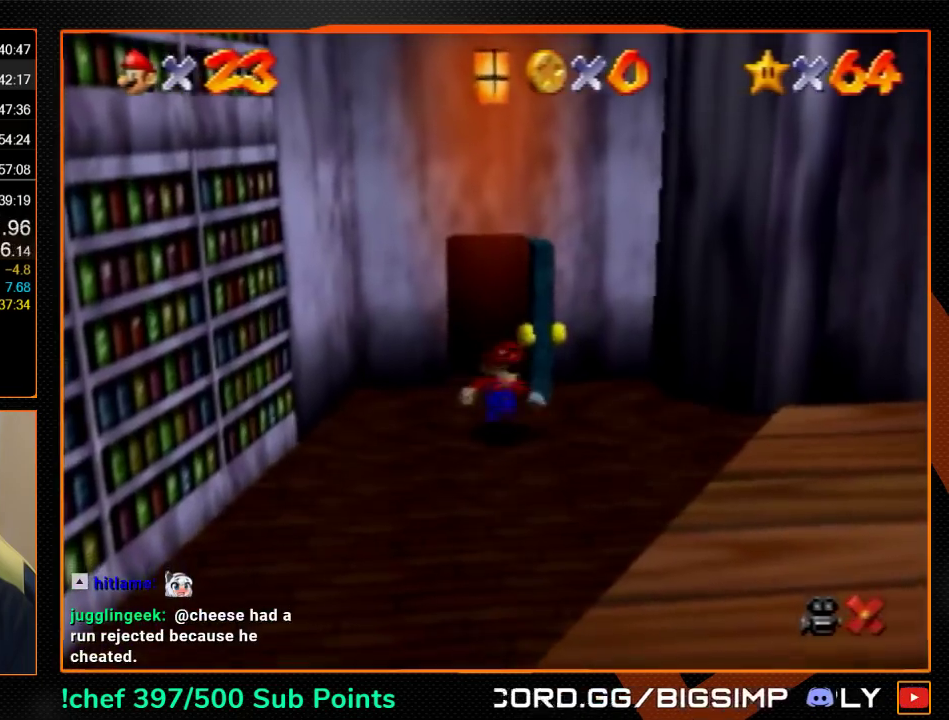
Gameplay with a controller (Nintendo layout); each line is a JSON object with the inputs held at the frame after it. "events" lists button and stick changes between this image and that frame as [ms after this image, input, new state], when the widget could be followed in between. Not read: L3 R3.
{"buttons": ["A"], "left_stick": "down-right", "events": []}
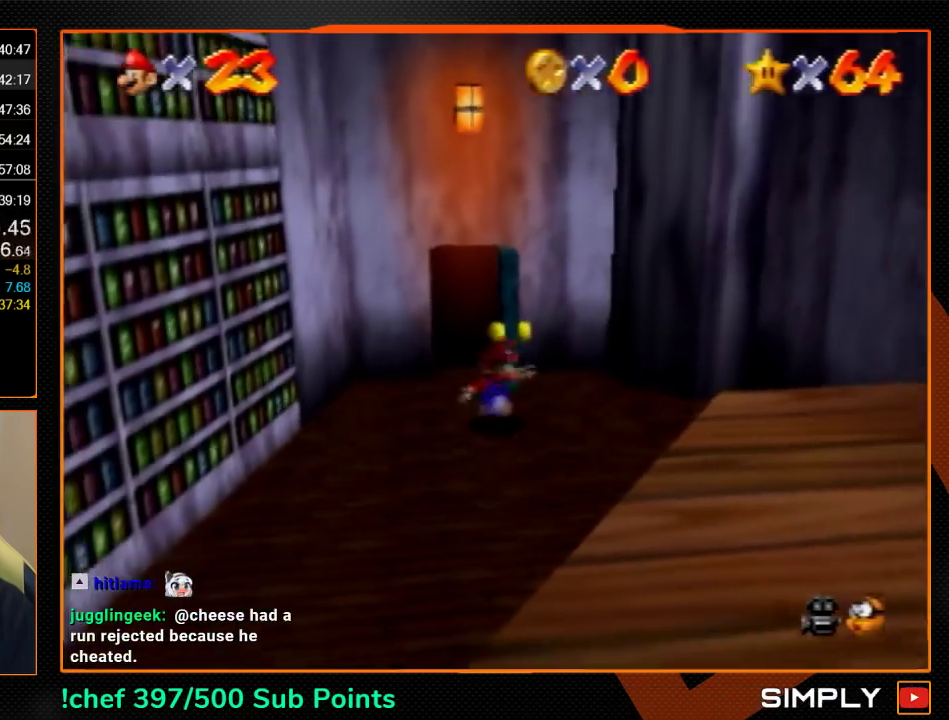
{"buttons": [], "left_stick": "down-right", "events": [[33, "B", "down"], [233, "A", "up"], [233, "B", "up"]]}
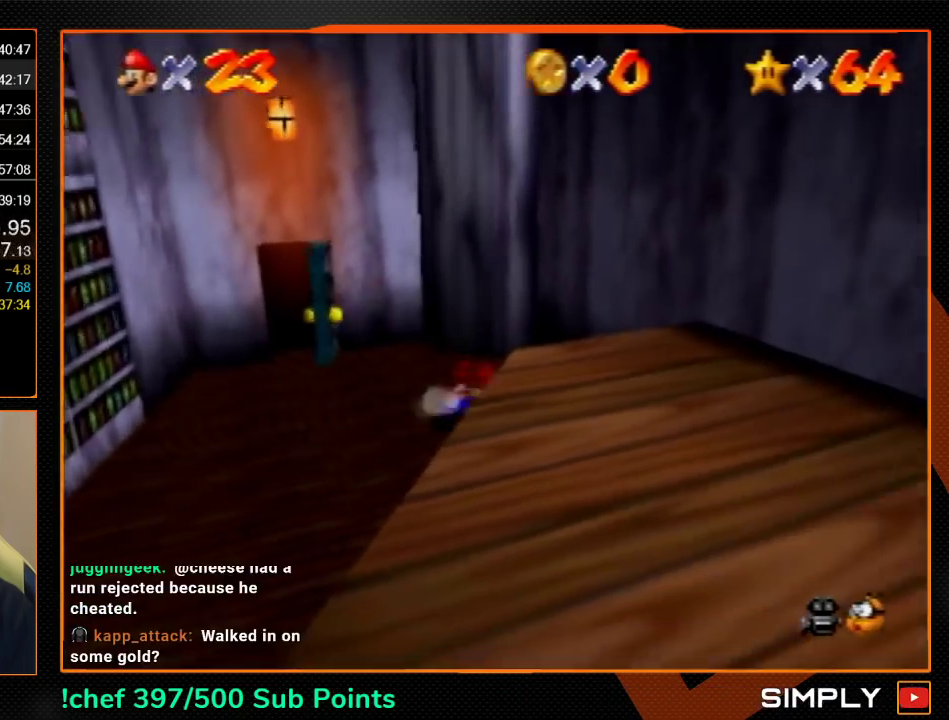
{"buttons": [], "left_stick": "up-right", "events": [[167, "left_stick", "up-right"], [233, "A", "down"], [300, "A", "up"]]}
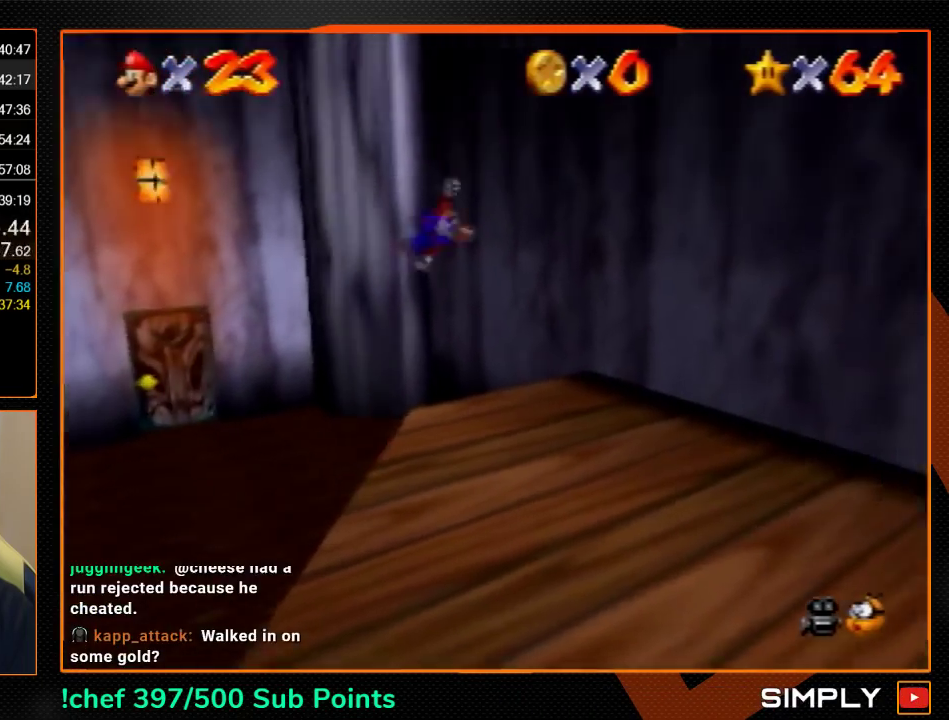
{"buttons": ["A"], "left_stick": "up-left", "events": [[100, "left_stick", "right"], [233, "A", "down"], [233, "left_stick", "down-right"], [300, "left_stick", "down-left"], [367, "left_stick", "left"], [433, "left_stick", "up-left"]]}
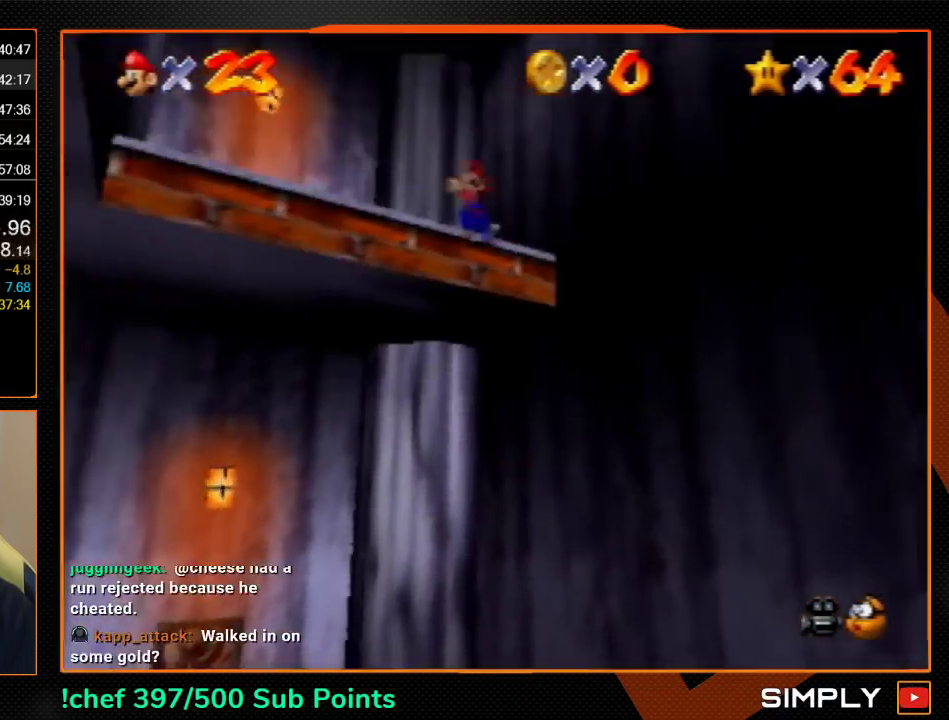
{"buttons": [], "left_stick": "up", "events": [[33, "A", "up"], [200, "left_stick", "up"]]}
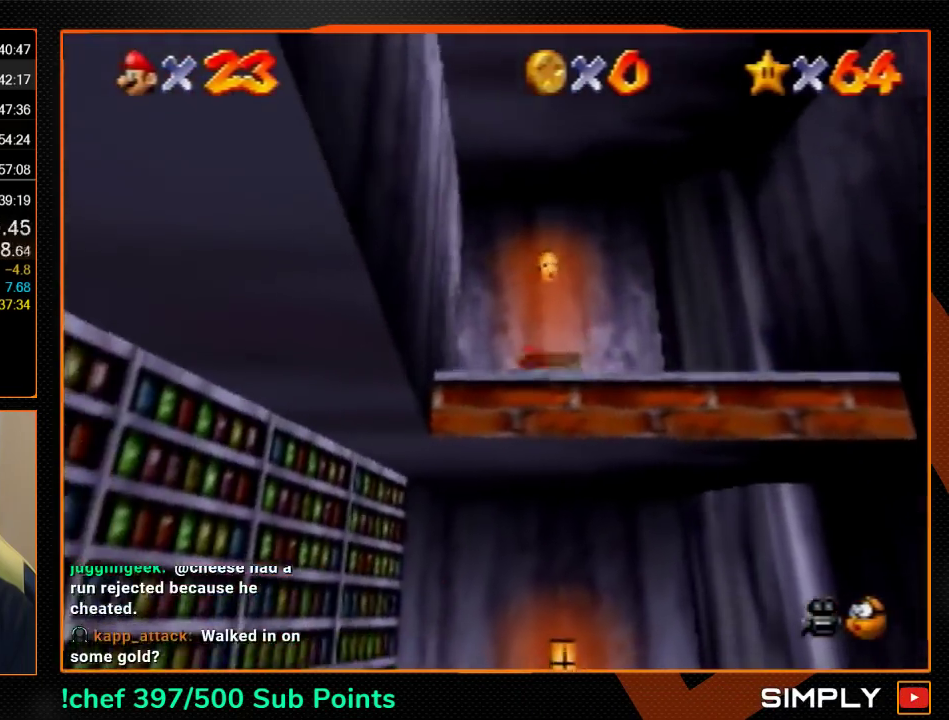
{"buttons": [], "left_stick": "up", "events": []}
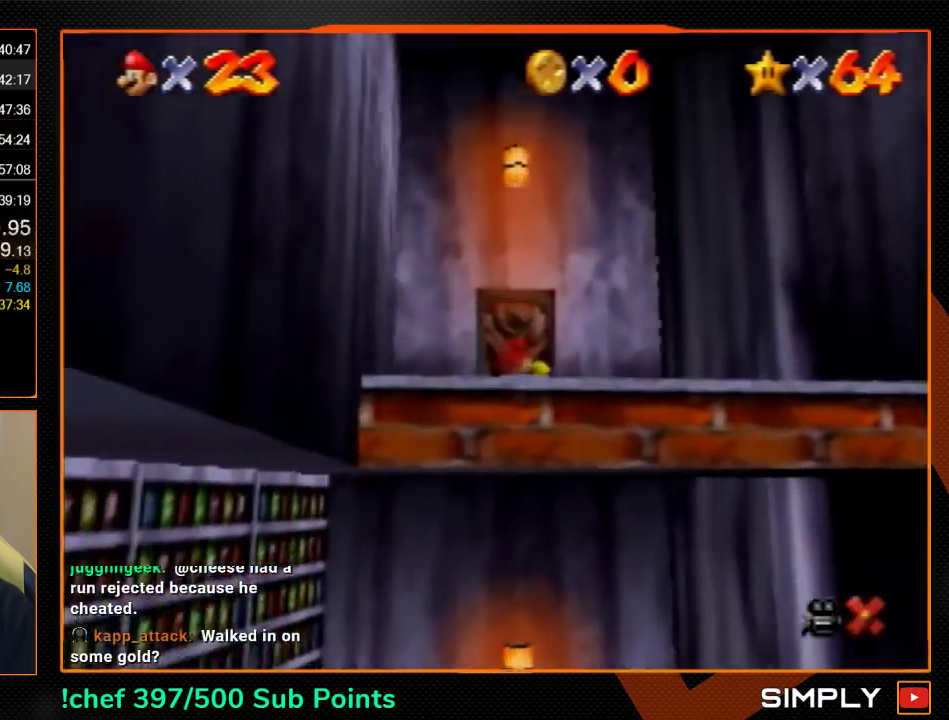
{"buttons": [], "left_stick": "down", "events": [[100, "A", "down"], [100, "left_stick", "center"], [267, "left_stick", "down"], [467, "A", "up"]]}
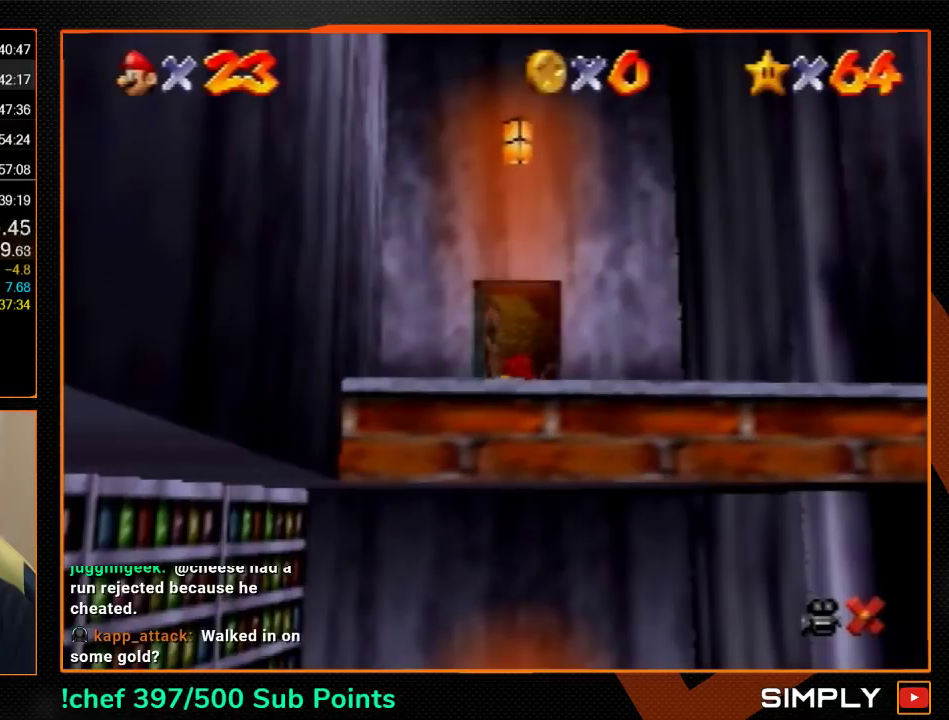
{"buttons": [], "left_stick": "down", "events": []}
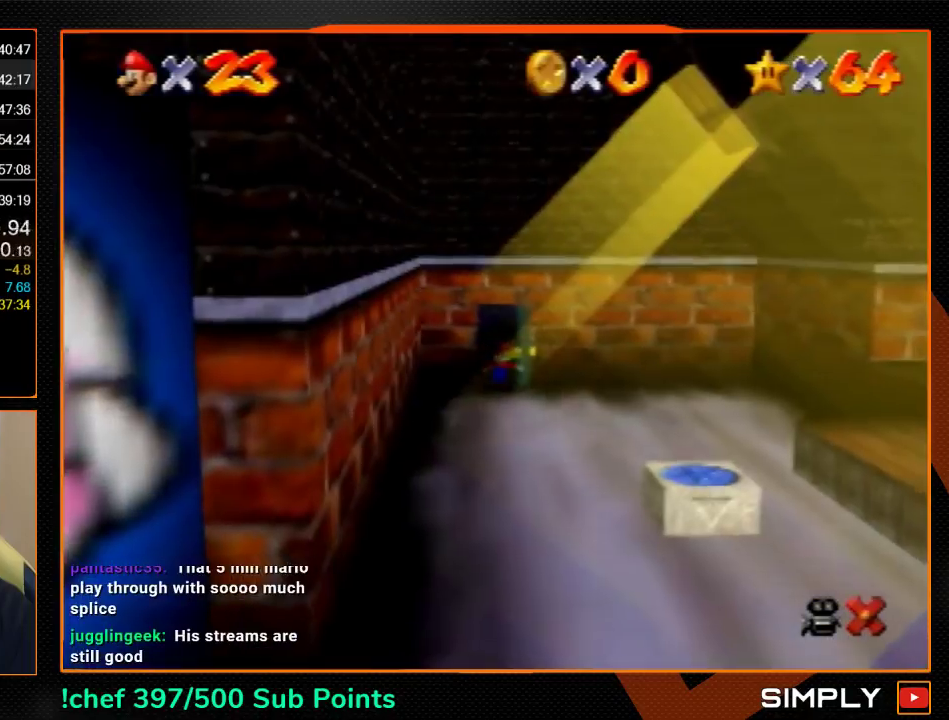
{"buttons": [], "left_stick": "down", "events": []}
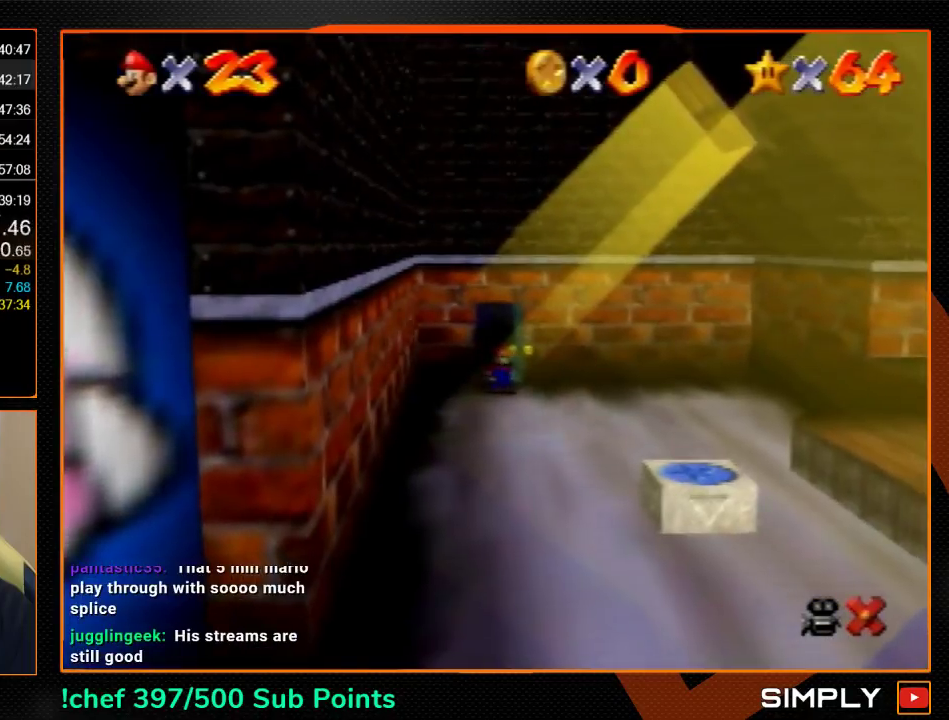
{"buttons": ["Z"], "left_stick": "down", "events": [[367, "Z", "down"], [433, "A", "down"], [500, "A", "up"]]}
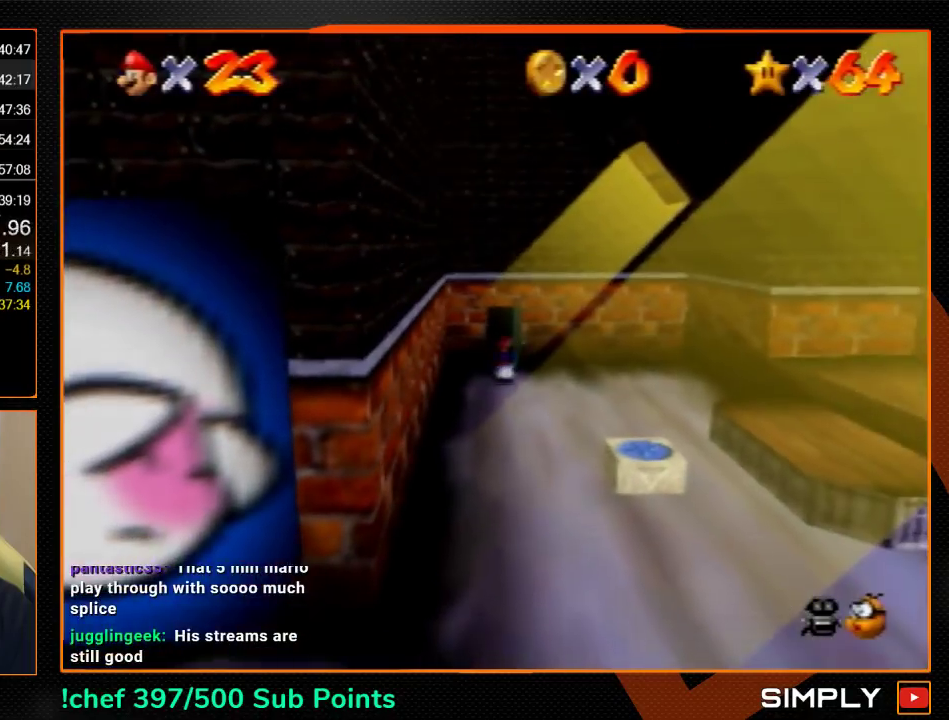
{"buttons": [], "left_stick": "down", "events": [[233, "Z", "up"]]}
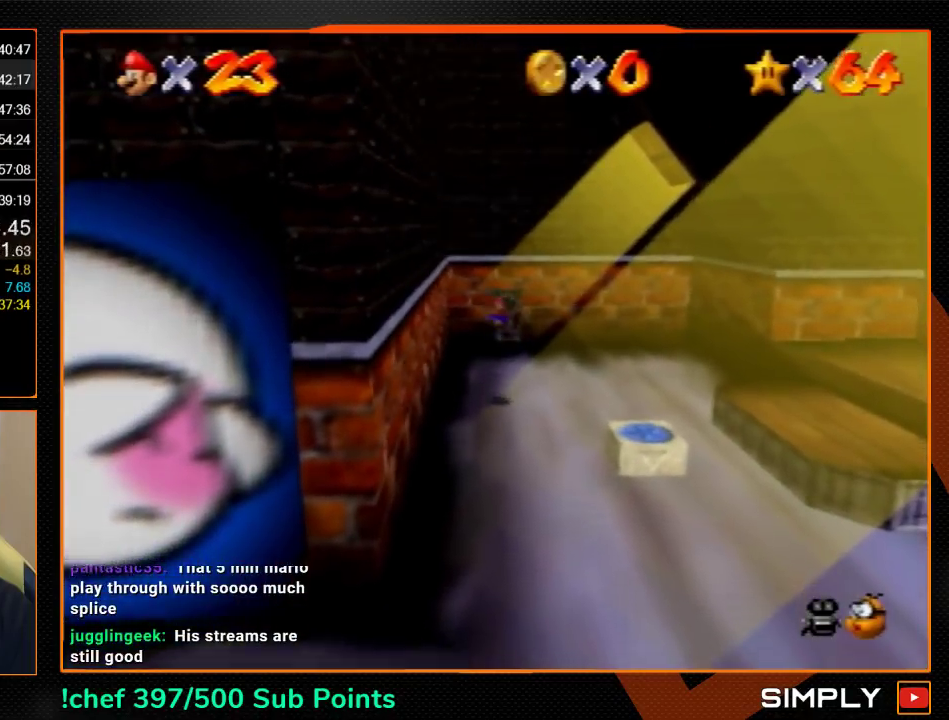
{"buttons": [], "left_stick": "down", "events": []}
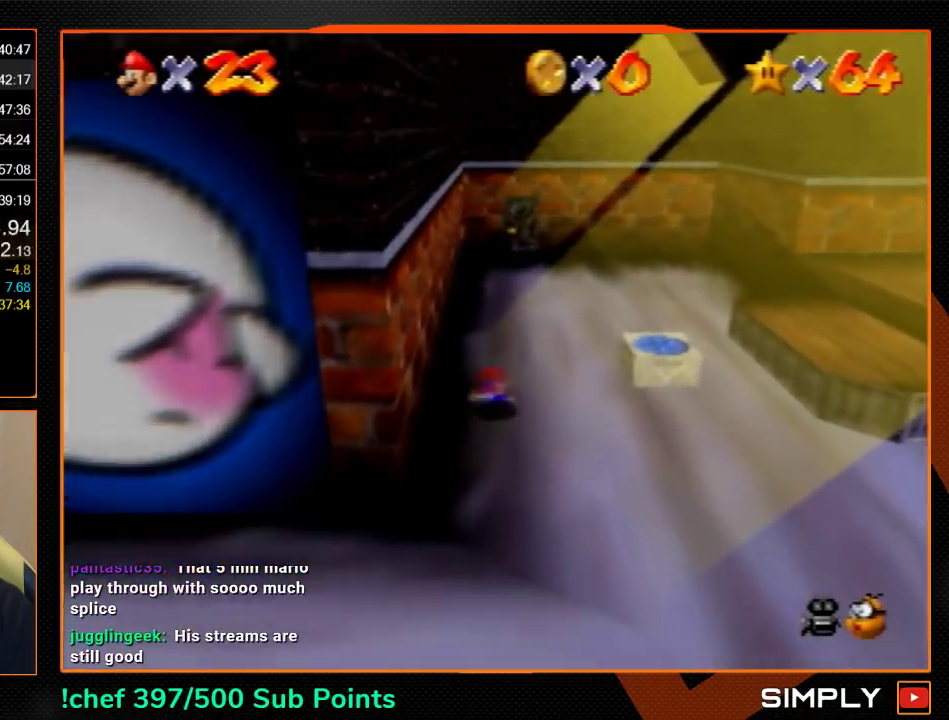
{"buttons": [], "left_stick": "up-left", "events": [[267, "left_stick", "down-left"], [400, "left_stick", "up-left"]]}
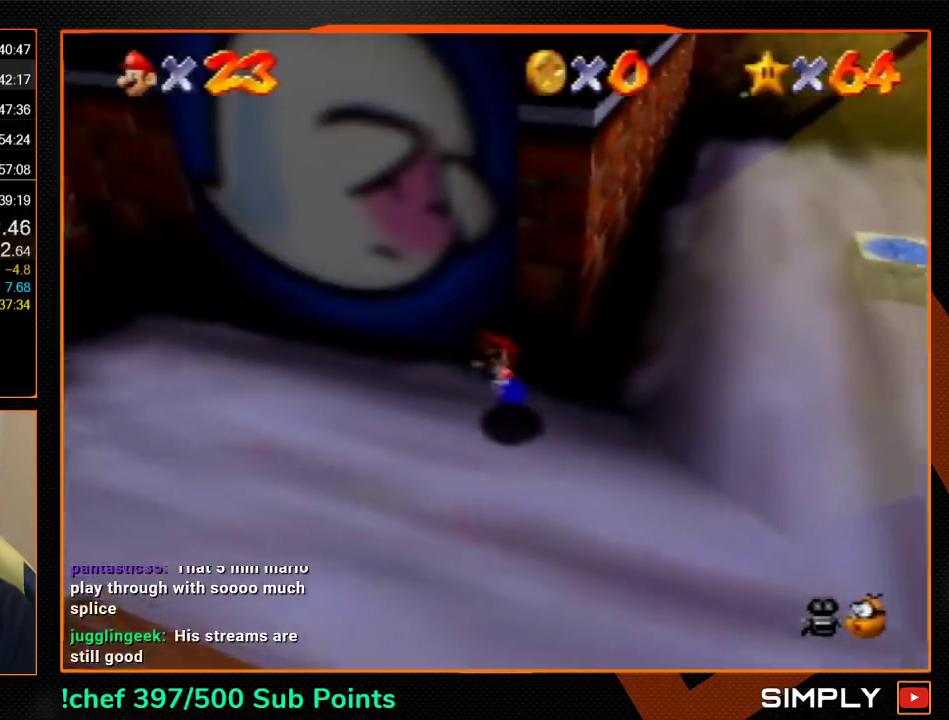
{"buttons": [], "left_stick": "up", "events": [[467, "left_stick", "up"]]}
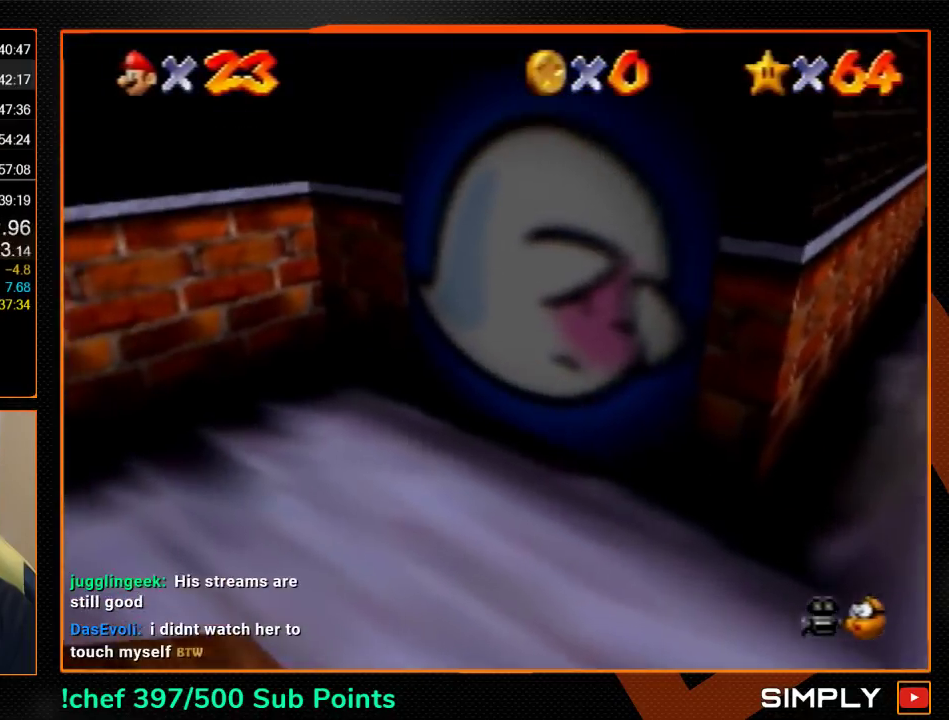
{"buttons": [], "left_stick": "up", "events": []}
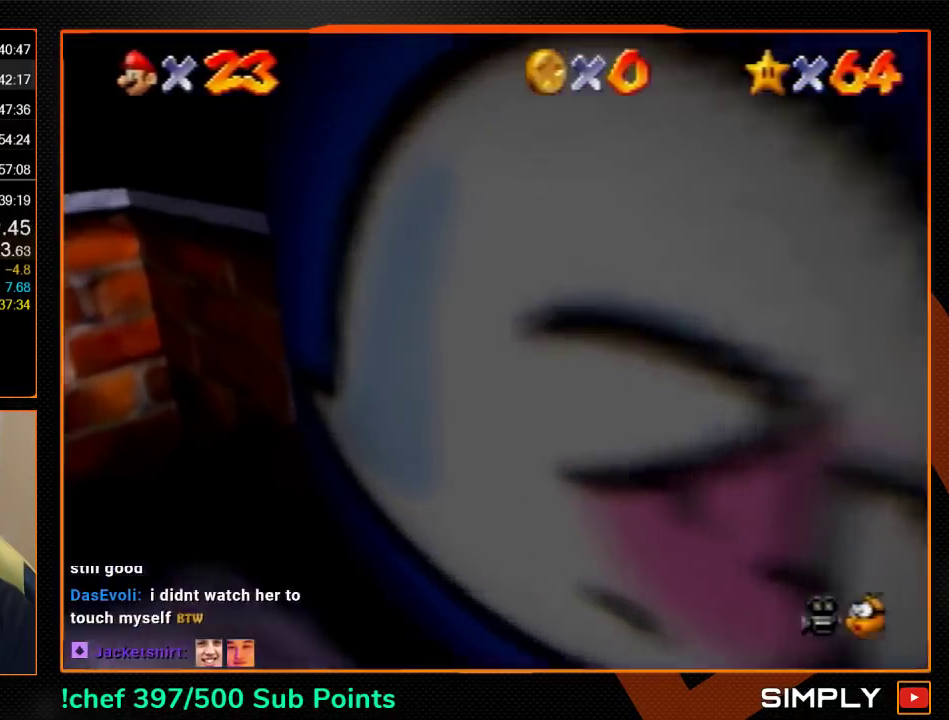
{"buttons": [], "left_stick": "up-right", "events": [[267, "left_stick", "up-right"]]}
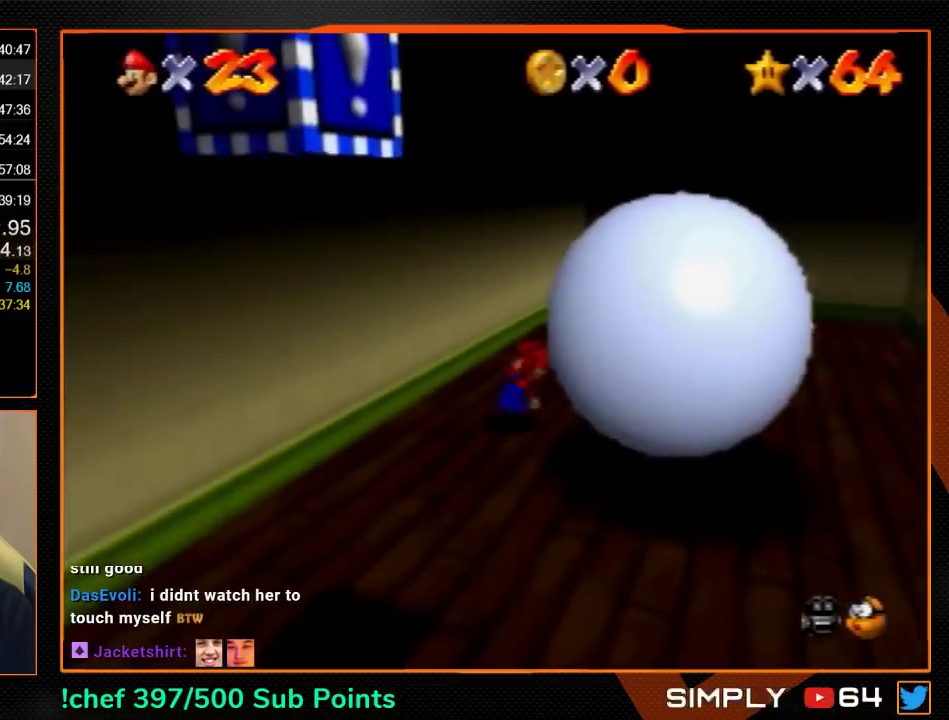
{"buttons": [], "left_stick": "down-left", "events": [[33, "left_stick", "right"], [267, "left_stick", "down-right"], [367, "left_stick", "down"], [467, "left_stick", "down-left"]]}
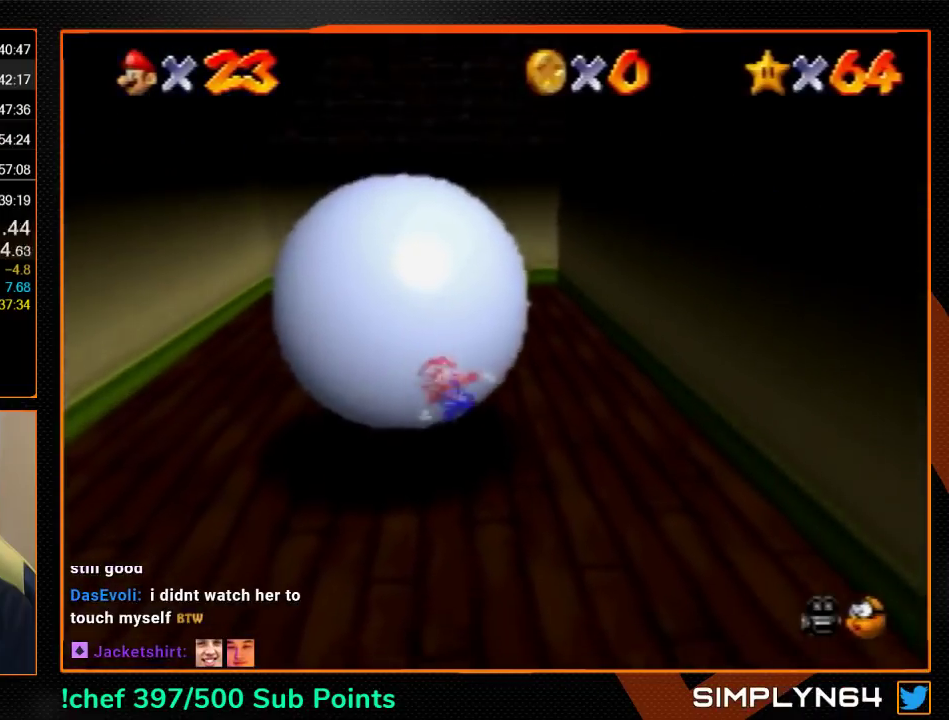
{"buttons": [], "left_stick": "up-right", "events": [[67, "left_stick", "left"], [200, "left_stick", "up-left"], [300, "left_stick", "up"], [400, "left_stick", "up-right"]]}
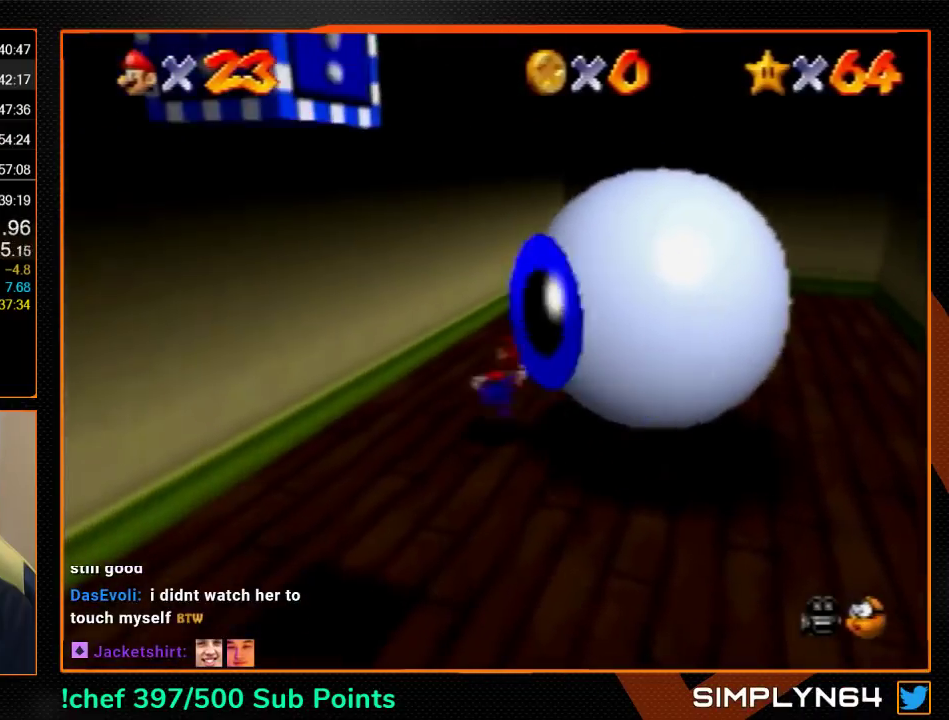
{"buttons": [], "left_stick": "center", "events": [[67, "left_stick", "right"], [267, "left_stick", "up-right"], [467, "left_stick", "center"]]}
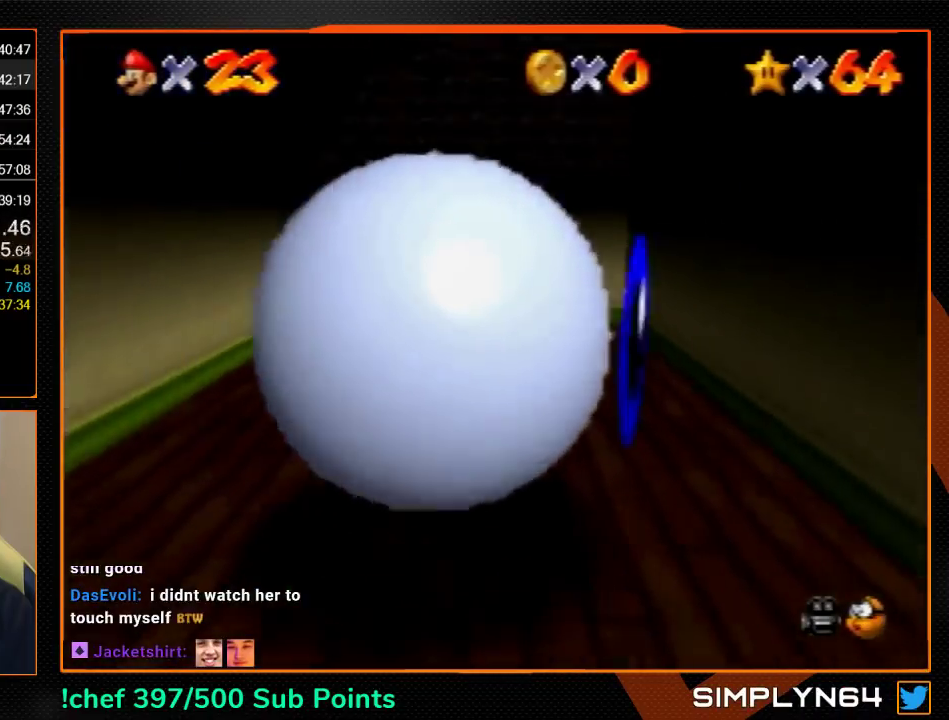
{"buttons": [], "left_stick": "center", "events": []}
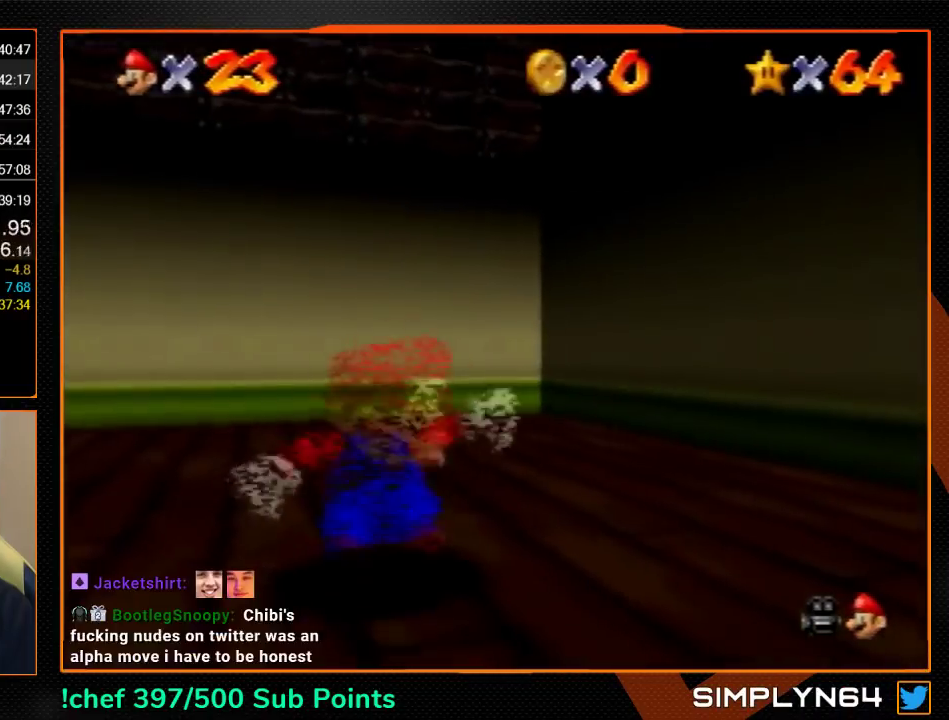
{"buttons": ["R1"], "left_stick": "center", "events": [[433, "R1", "down"]]}
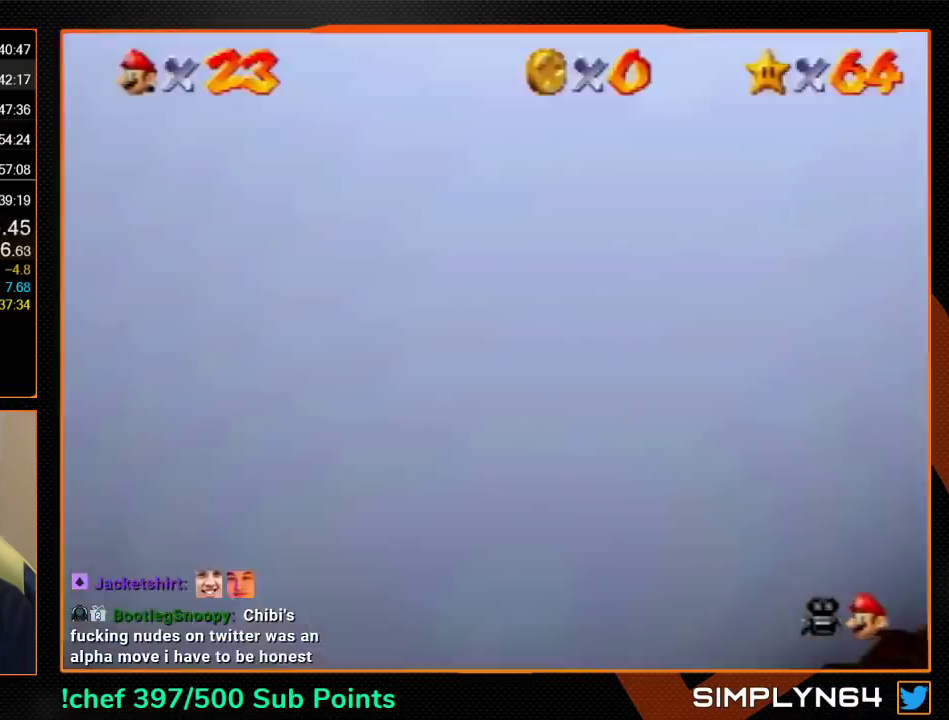
{"buttons": [], "left_stick": "center", "events": [[33, "R1", "up"]]}
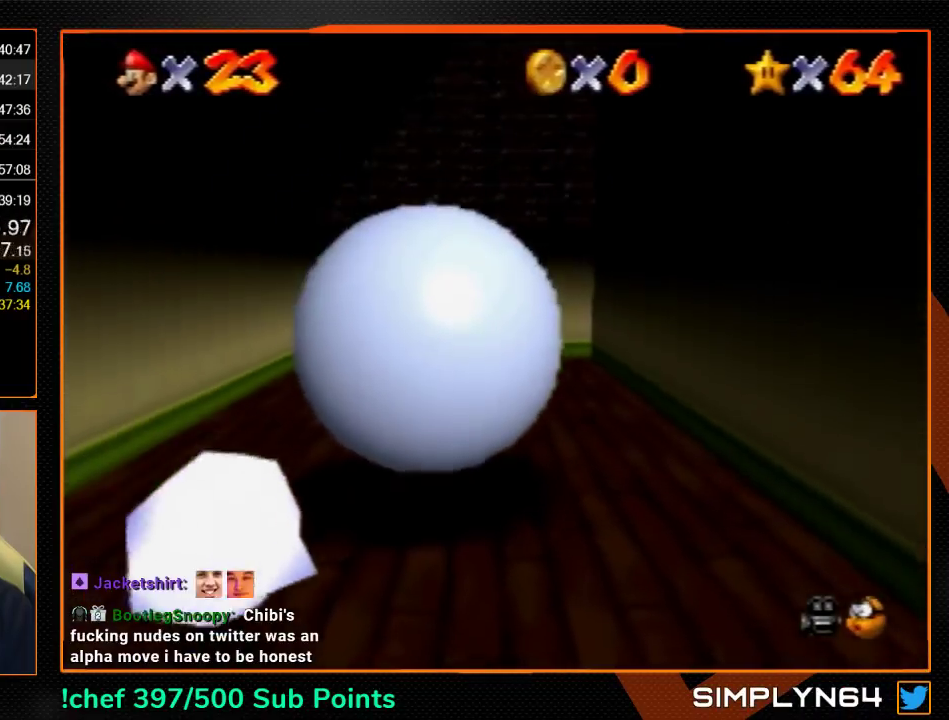
{"buttons": [], "left_stick": "center", "events": [[67, "left_stick", "down"], [200, "left_stick", "center"]]}
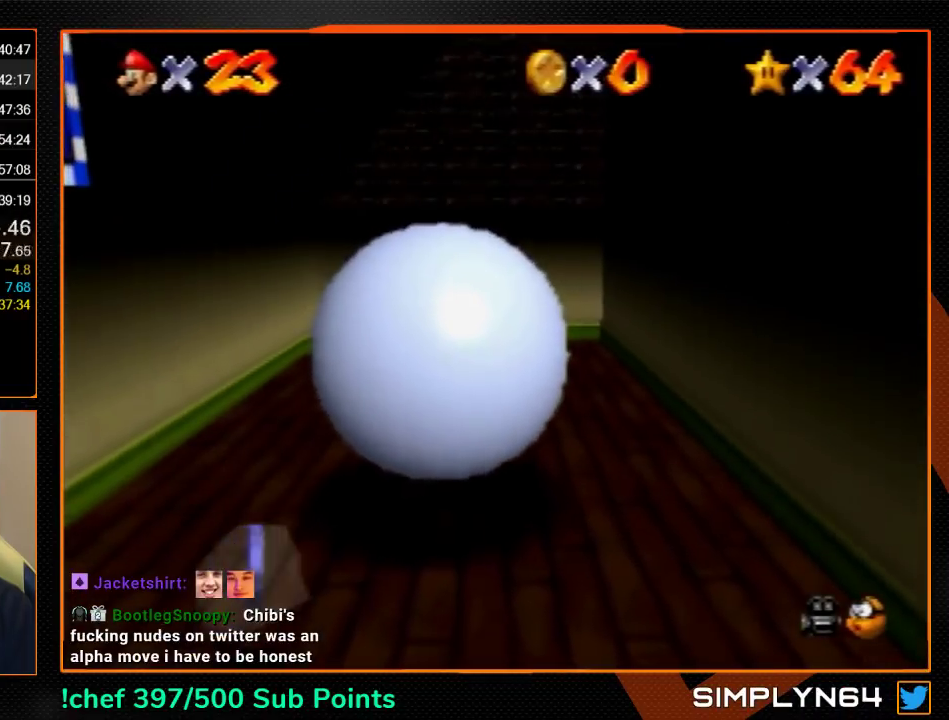
{"buttons": [], "left_stick": "center", "events": []}
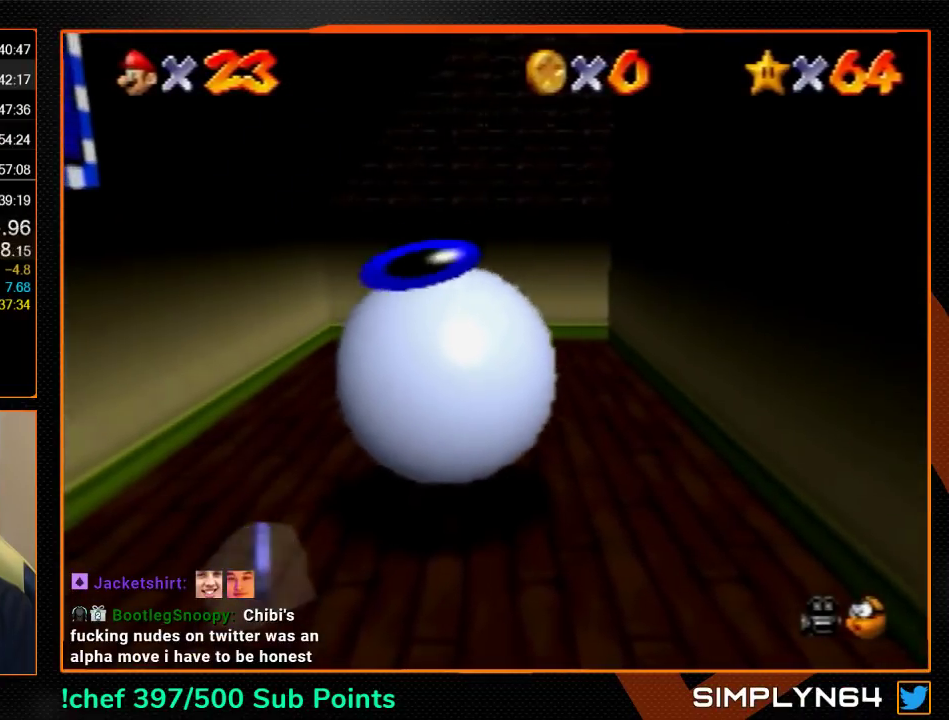
{"buttons": ["A"], "left_stick": "center", "events": [[433, "A", "down"]]}
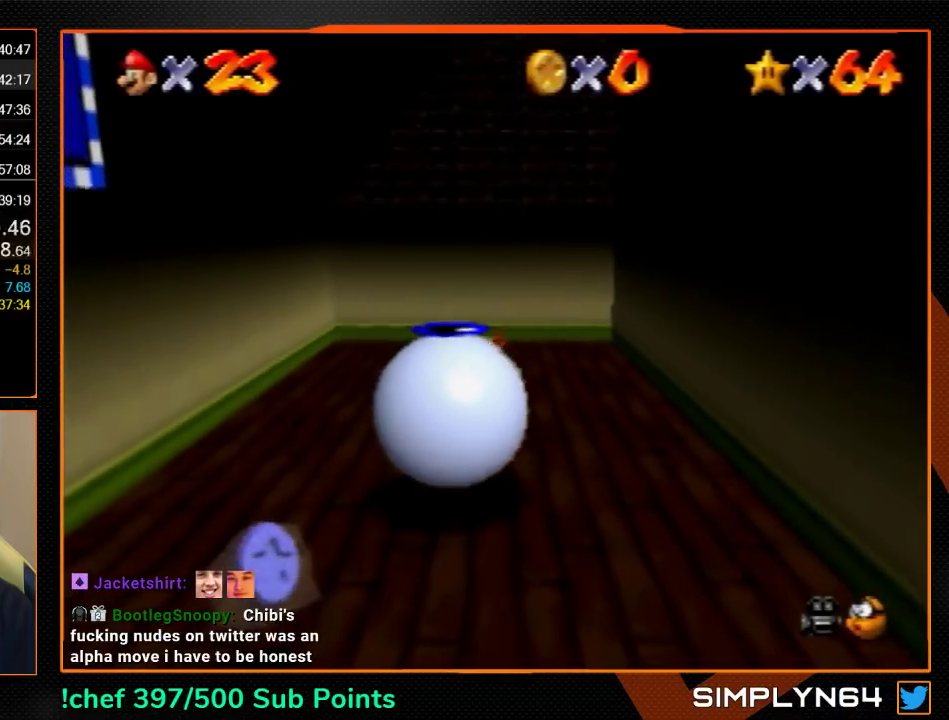
{"buttons": [], "left_stick": "center", "events": [[33, "A", "up"], [33, "Z", "down"], [133, "Z", "up"]]}